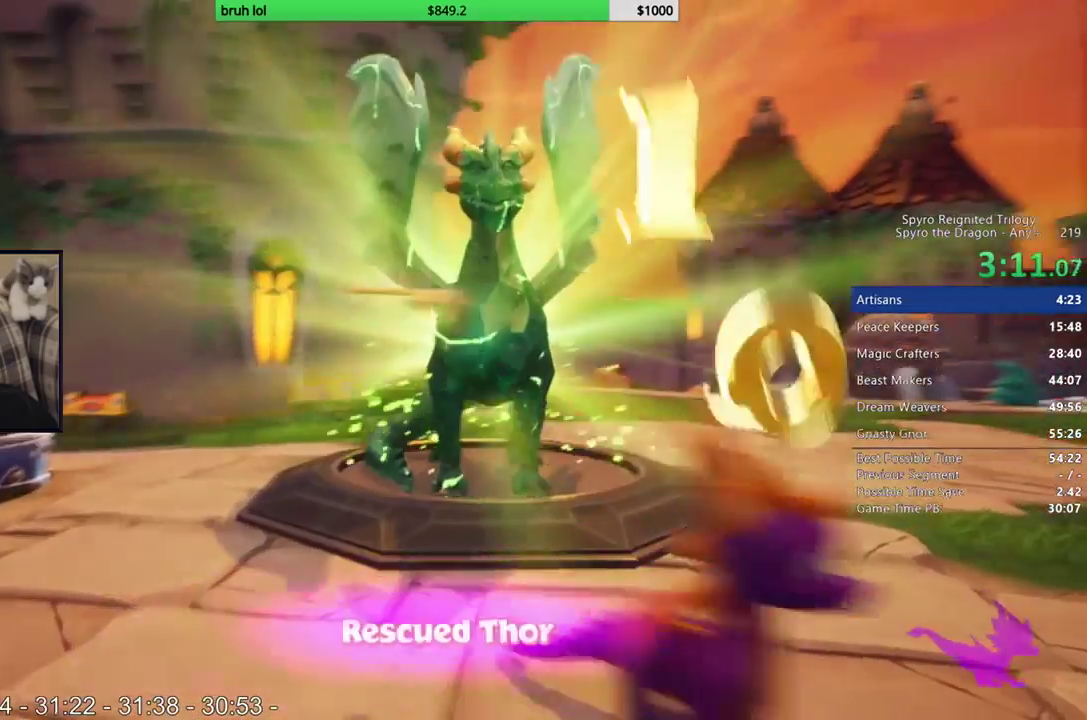
Gameplay with a controller (PlayStation layout); each line is a JSON object with the inputs held at the frame after it. "events" lists button and stick changes between this image and that frame as [ms after this image, input, new state], when the widget could be followed in between. This overlay highlights the sticks when they move; stick clicks (L3 R3) are not distinguishable. Not read: L3 R3.
{"buttons": [], "left_stick": "center", "right_stick": "center", "events": []}
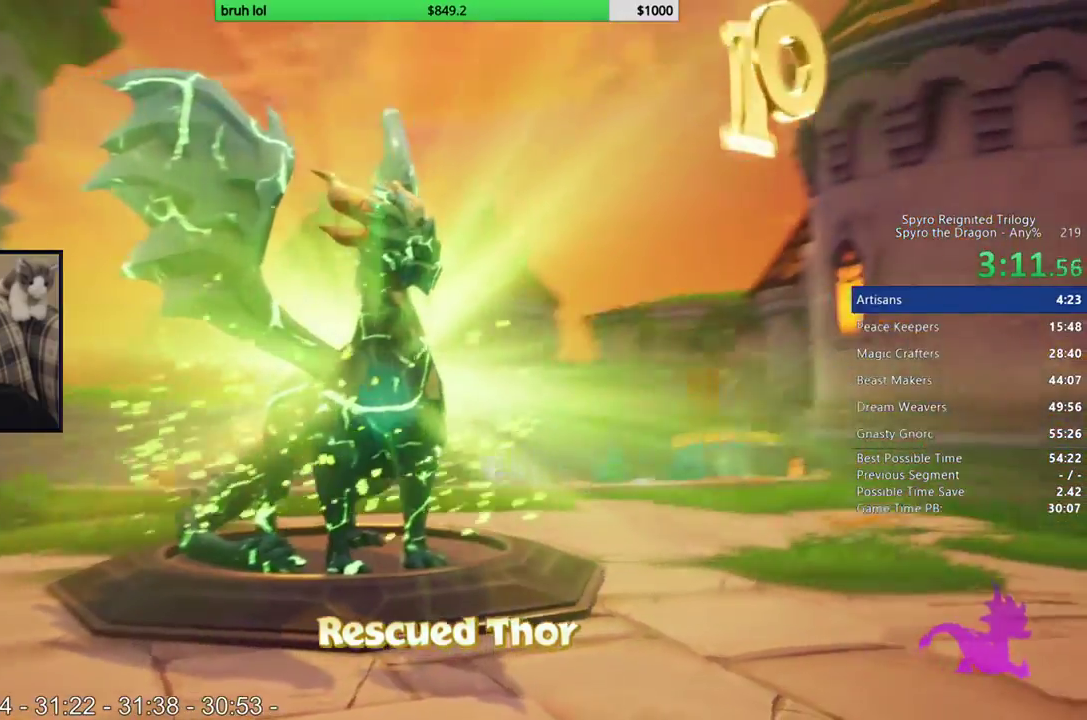
{"buttons": [], "left_stick": "center", "right_stick": "center", "events": []}
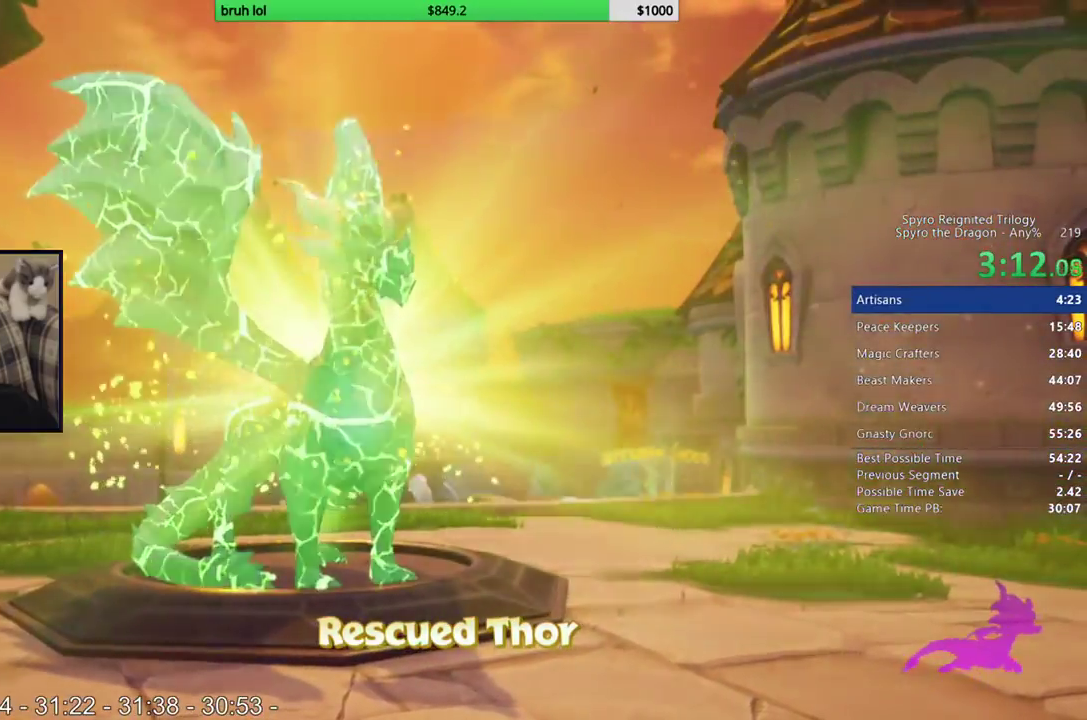
{"buttons": [], "left_stick": "center", "right_stick": "center", "events": []}
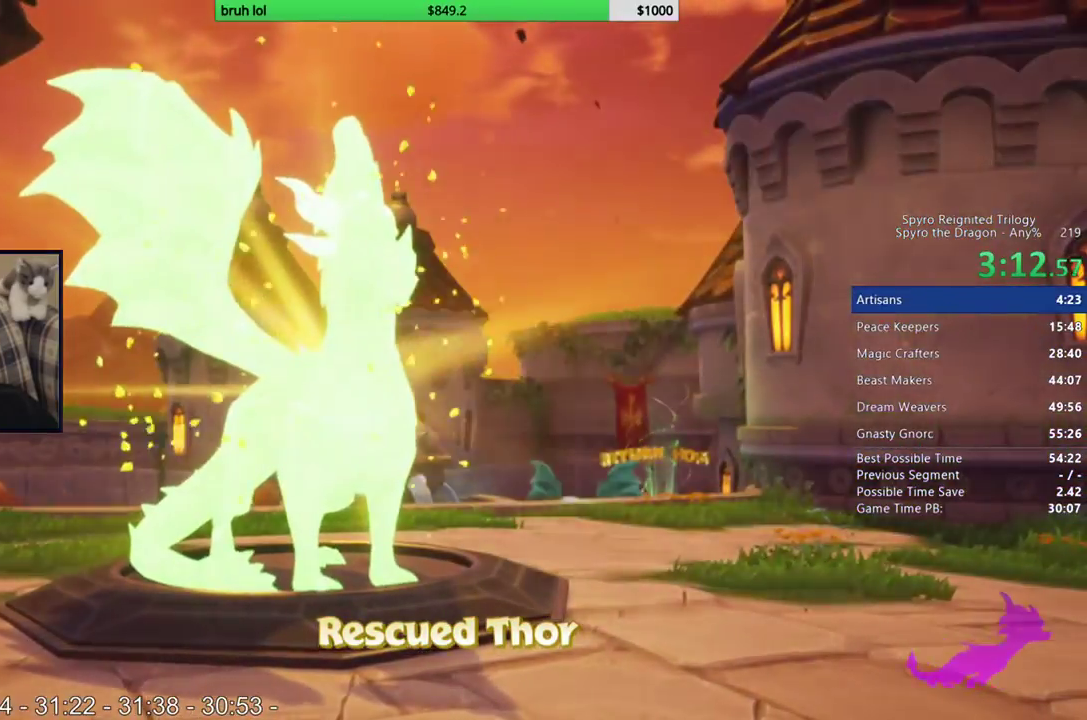
{"buttons": [], "left_stick": "center", "right_stick": "center", "events": []}
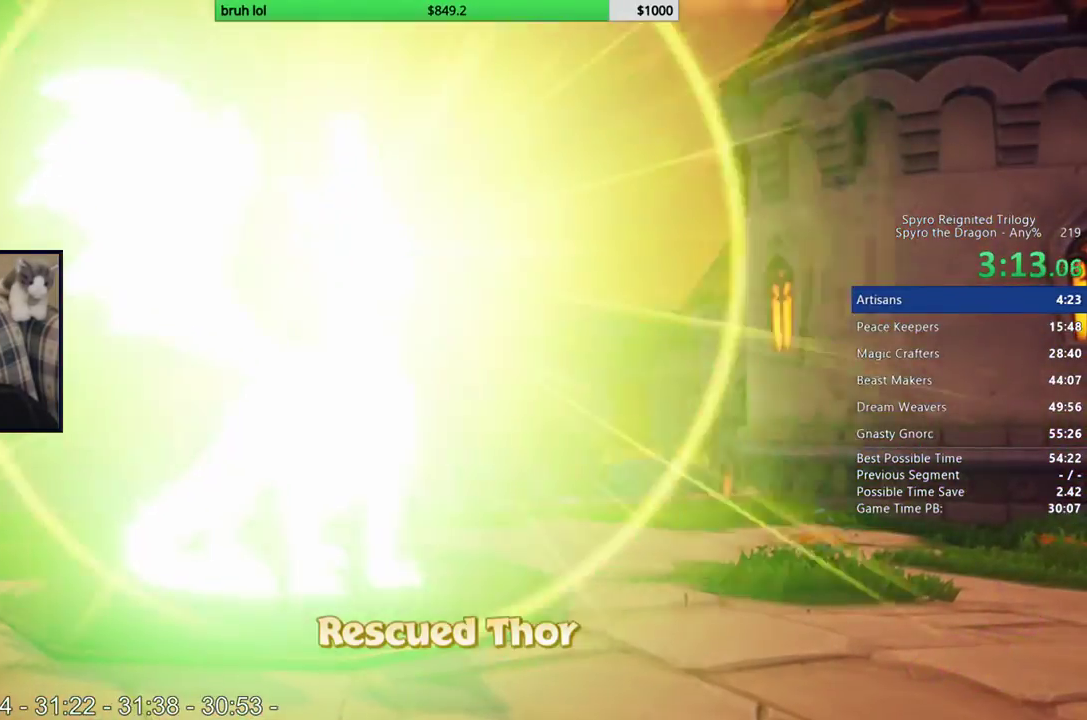
{"buttons": [], "left_stick": "center", "right_stick": "center", "events": []}
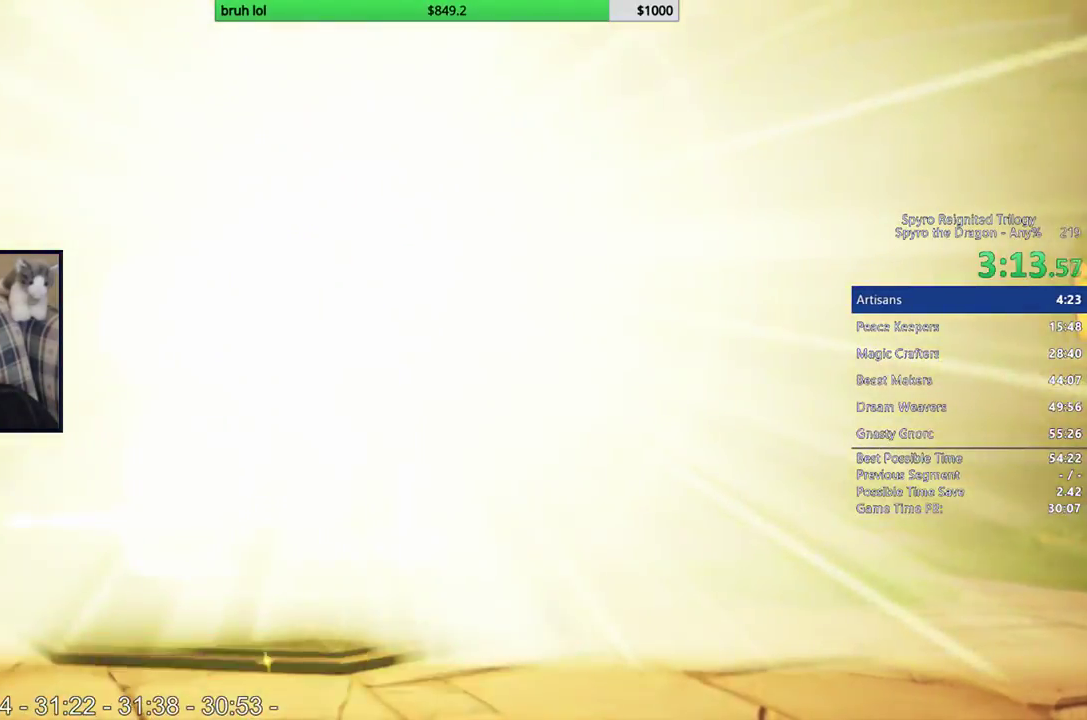
{"buttons": ["SQUARE", "DPAD_LEFT"], "left_stick": "center", "right_stick": "center", "events": [[17, "TRIANGLE", "down"], [150, "SQUARE", "down"], [150, "TRIANGLE", "up"], [283, "DPAD_LEFT", "down"]]}
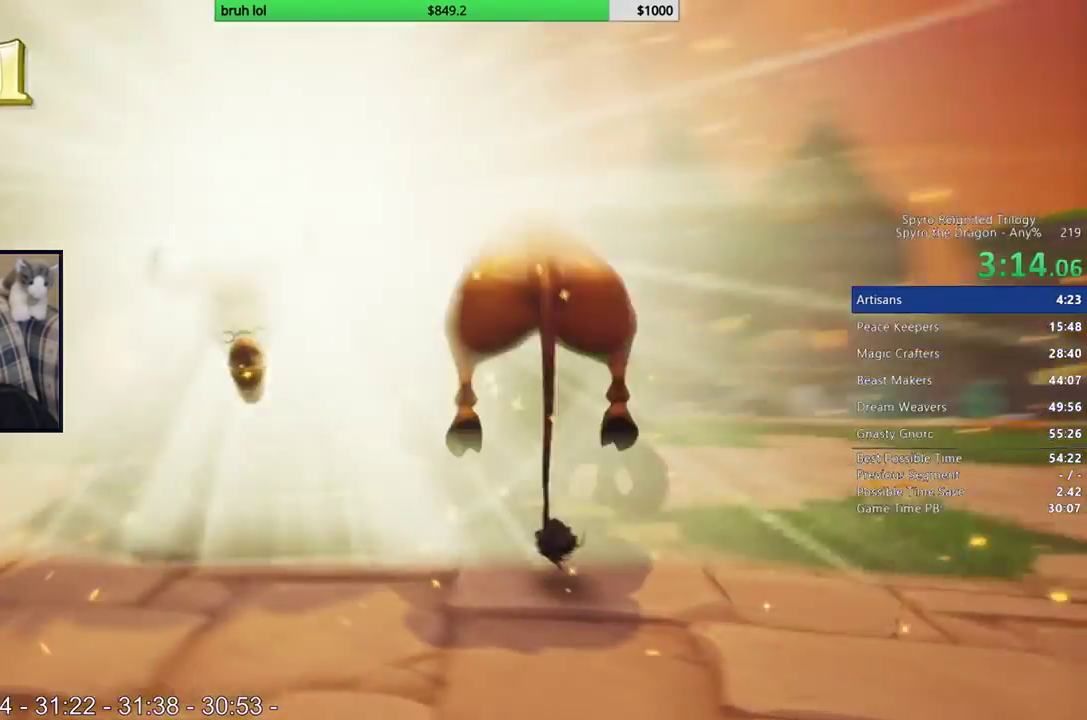
{"buttons": ["DPAD_RIGHT"], "left_stick": "center", "right_stick": "center", "events": [[117, "DPAD_LEFT", "up"], [450, "DPAD_RIGHT", "down"], [483, "SQUARE", "up"]]}
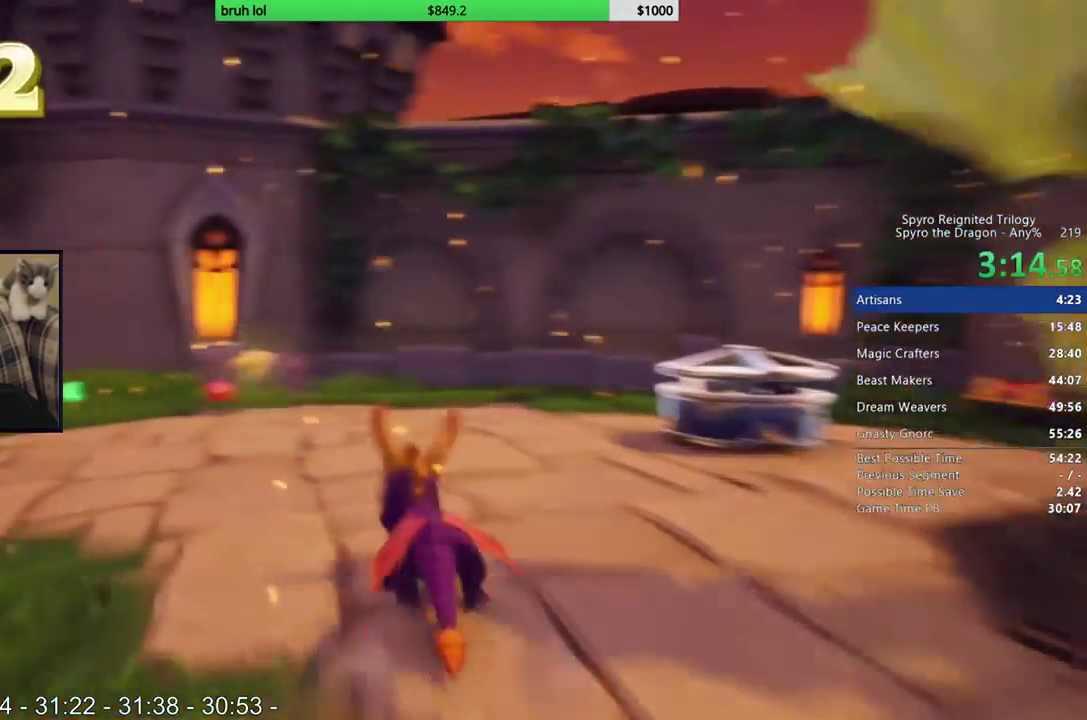
{"buttons": [], "left_stick": "center", "right_stick": "left", "events": [[17, "CIRCLE", "down"], [183, "CIRCLE", "up"], [183, "DPAD_RIGHT", "up"], [283, "right_stick", "left"]]}
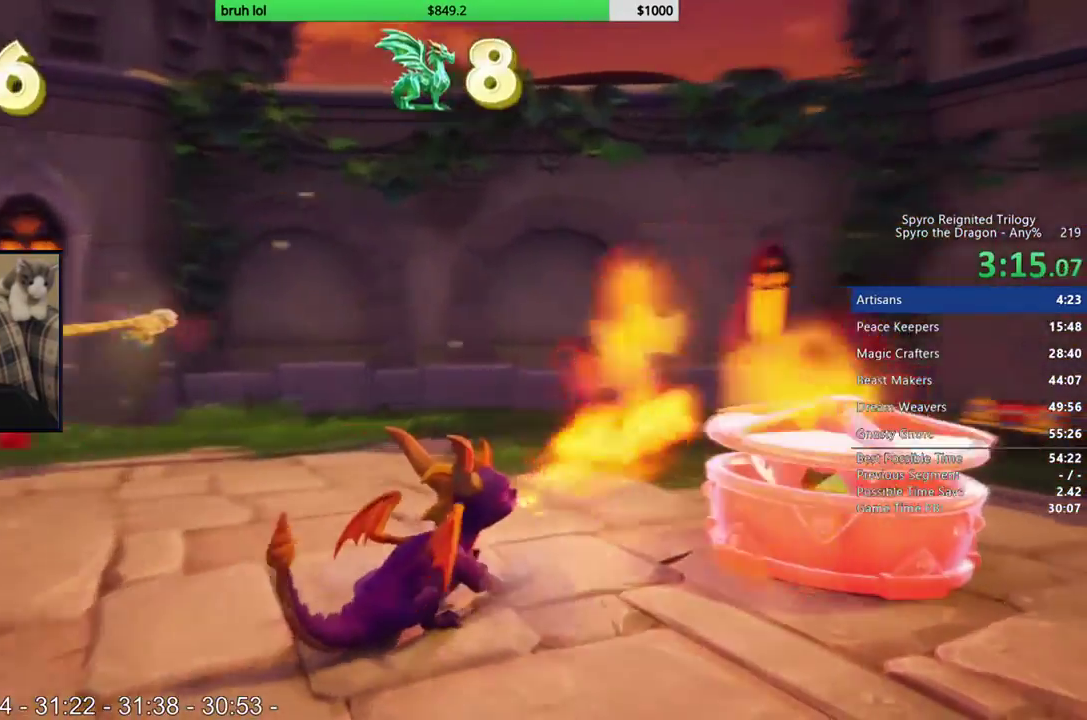
{"buttons": ["DPAD_UP"], "left_stick": "center", "right_stick": "center", "events": [[250, "right_stick", "center"], [350, "CIRCLE", "down"], [450, "CIRCLE", "up"], [450, "DPAD_UP", "down"]]}
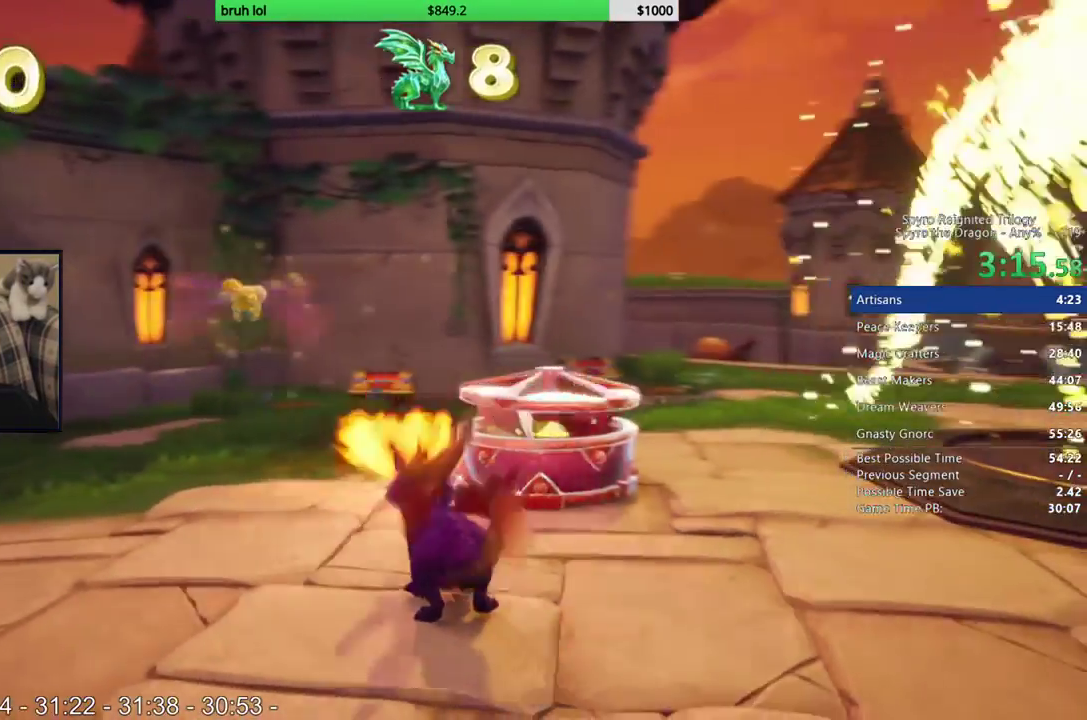
{"buttons": ["DPAD_UP"], "left_stick": "center", "right_stick": "center", "events": [[17, "DPAD_UP", "up"], [283, "right_stick", "right"], [350, "DPAD_RIGHT", "down"], [383, "right_stick", "center"], [450, "DPAD_RIGHT", "up"], [450, "DPAD_UP", "down"]]}
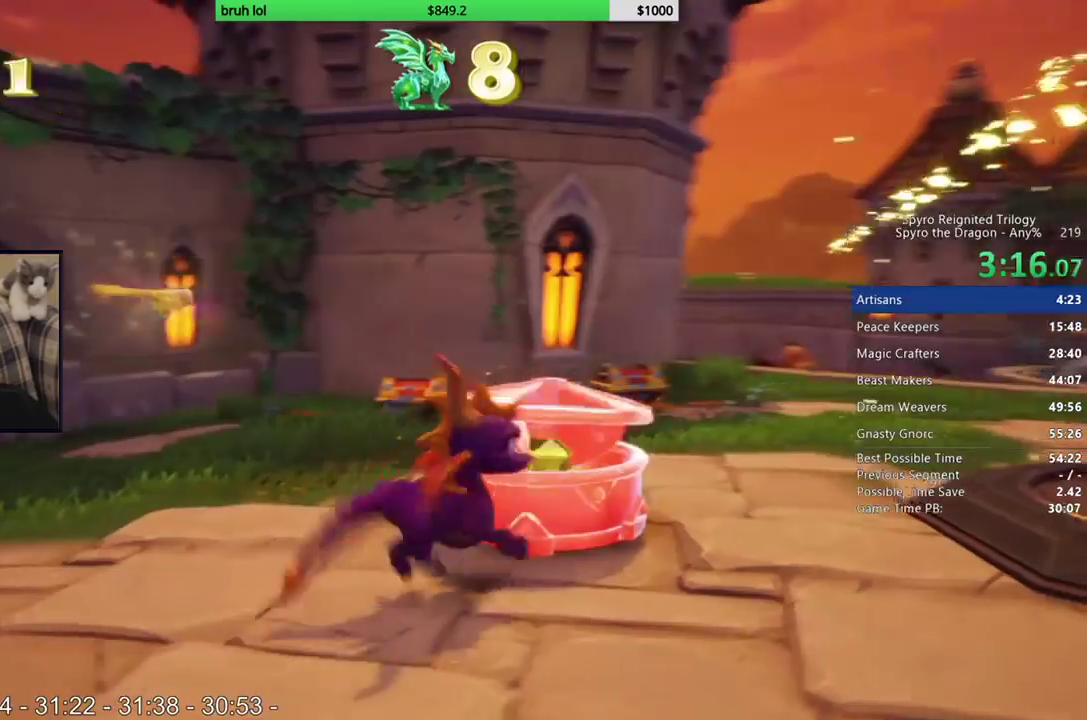
{"buttons": [], "left_stick": "center", "right_stick": "center", "events": [[50, "DPAD_UP", "up"], [183, "CIRCLE", "down"], [317, "CIRCLE", "up"]]}
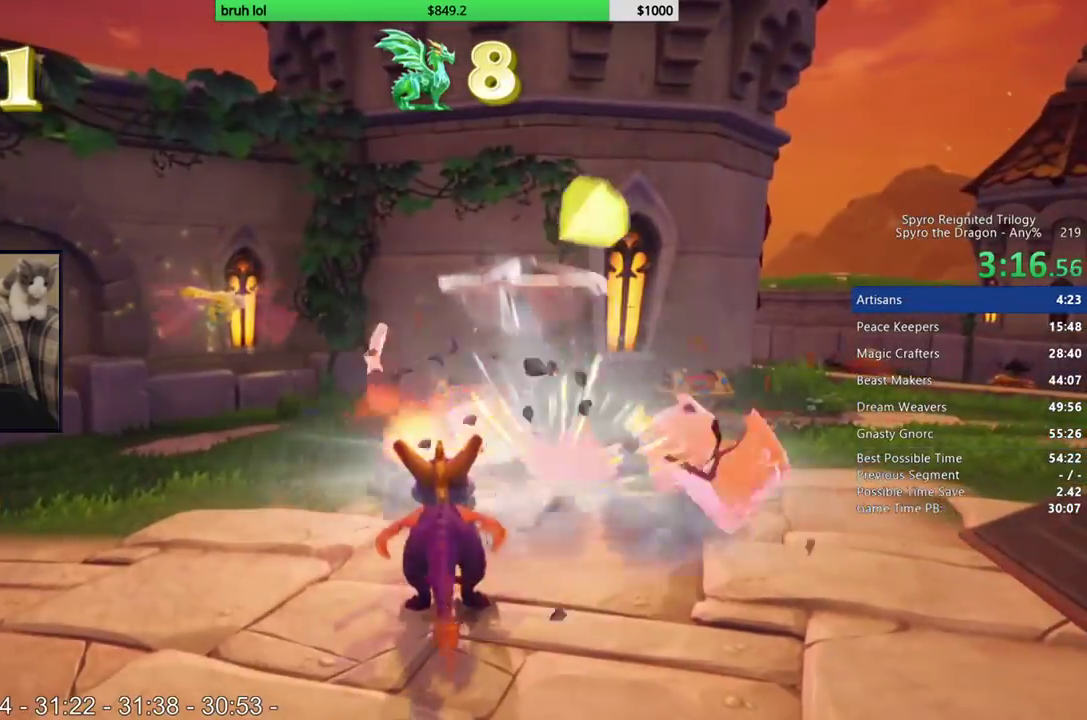
{"buttons": ["SQUARE", "DPAD_RIGHT"], "left_stick": "center", "right_stick": "center", "events": [[50, "DPAD_RIGHT", "down"], [50, "DPAD_UP", "down"], [117, "CROSS", "down"], [117, "DPAD_RIGHT", "up"], [283, "DPAD_RIGHT", "down"], [350, "CROSS", "up"], [383, "SQUARE", "down"], [417, "DPAD_UP", "up"]]}
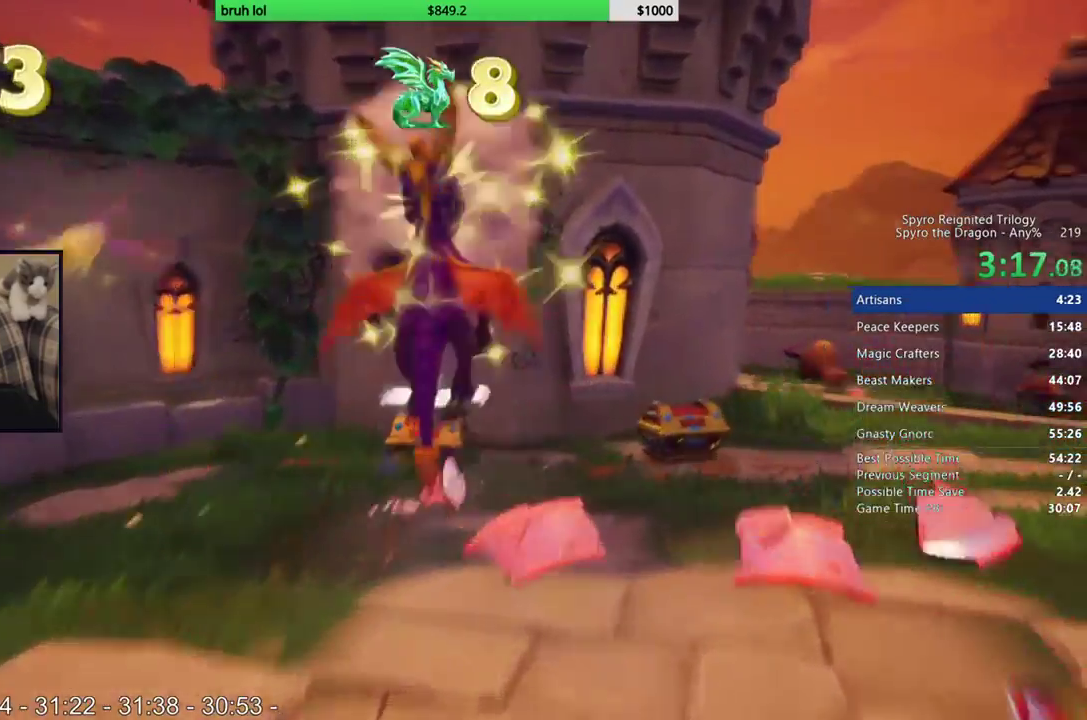
{"buttons": ["SQUARE"], "left_stick": "center", "right_stick": "center", "events": [[17, "DPAD_RIGHT", "up"], [283, "DPAD_RIGHT", "down"], [417, "DPAD_RIGHT", "up"]]}
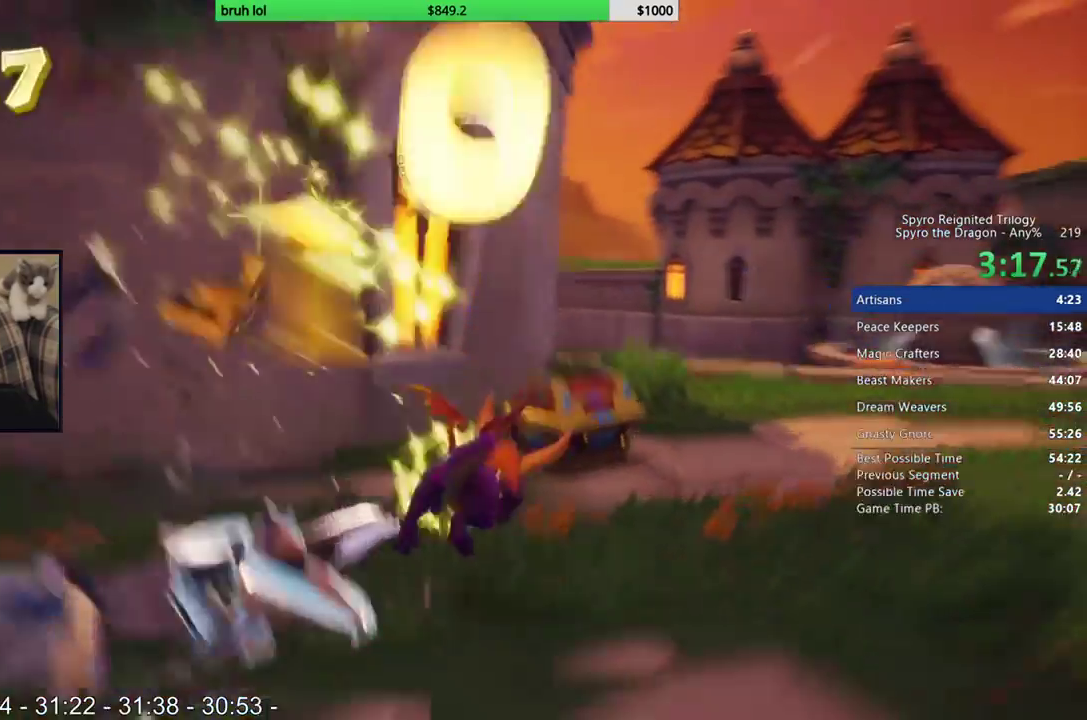
{"buttons": ["SQUARE"], "left_stick": "center", "right_stick": "center", "events": [[17, "DPAD_RIGHT", "down"], [250, "DPAD_RIGHT", "up"]]}
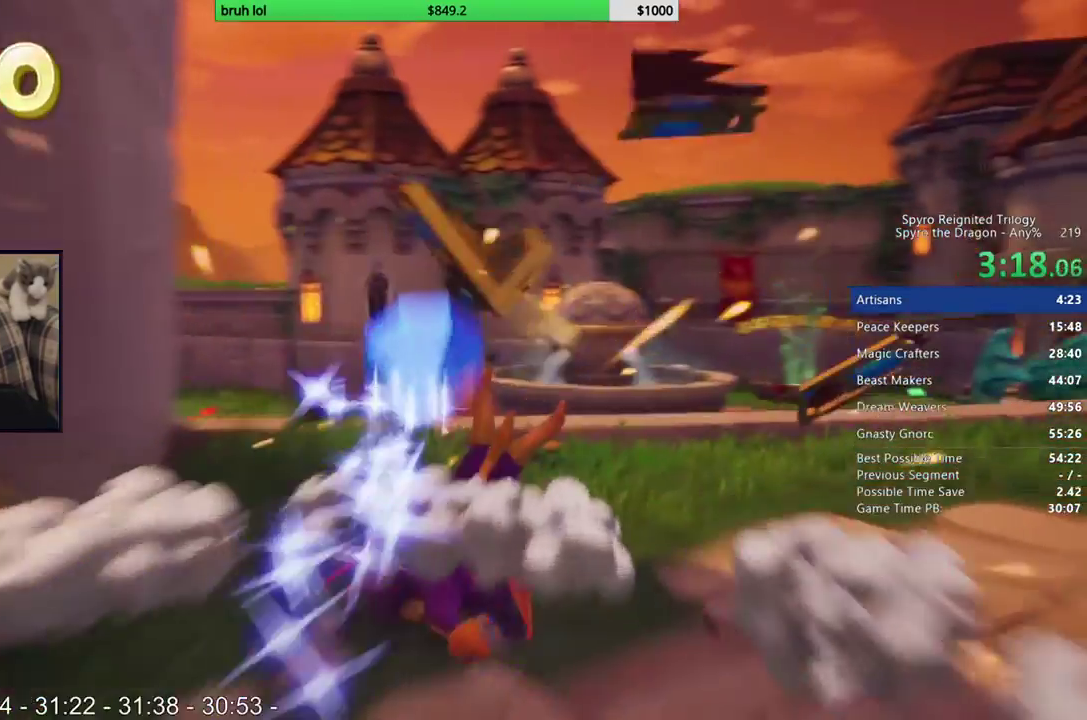
{"buttons": ["SQUARE"], "left_stick": "center", "right_stick": "center", "events": [[283, "DPAD_RIGHT", "down"], [417, "DPAD_RIGHT", "up"]]}
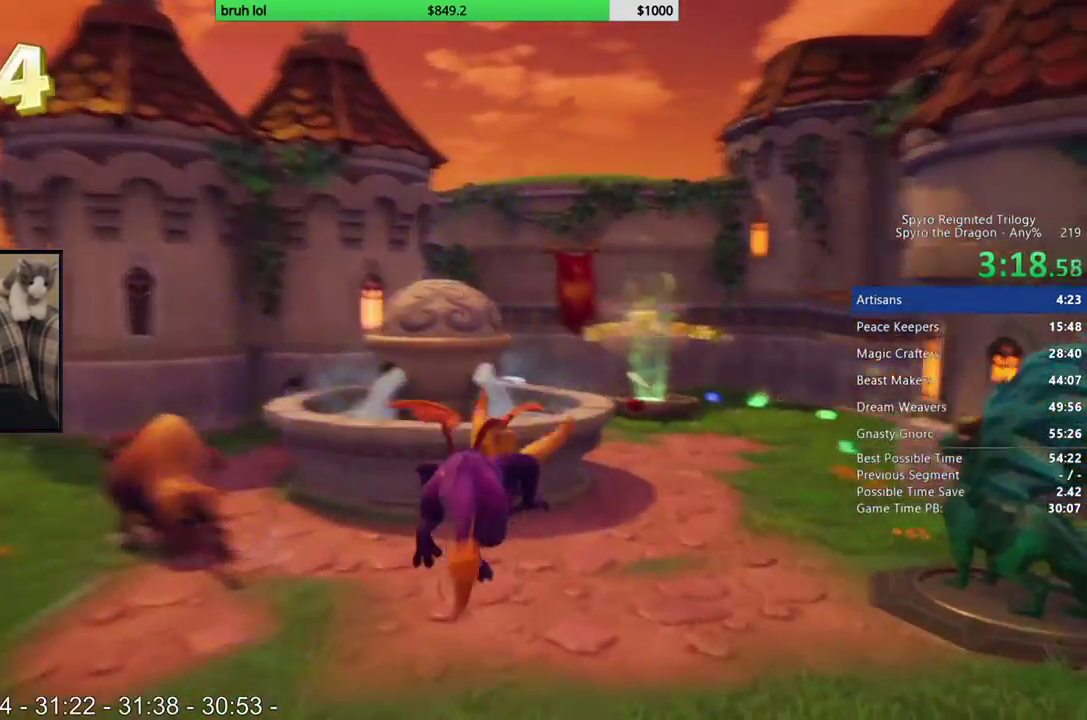
{"buttons": ["SQUARE"], "left_stick": "center", "right_stick": "center", "events": [[17, "DPAD_RIGHT", "down"], [450, "DPAD_RIGHT", "up"]]}
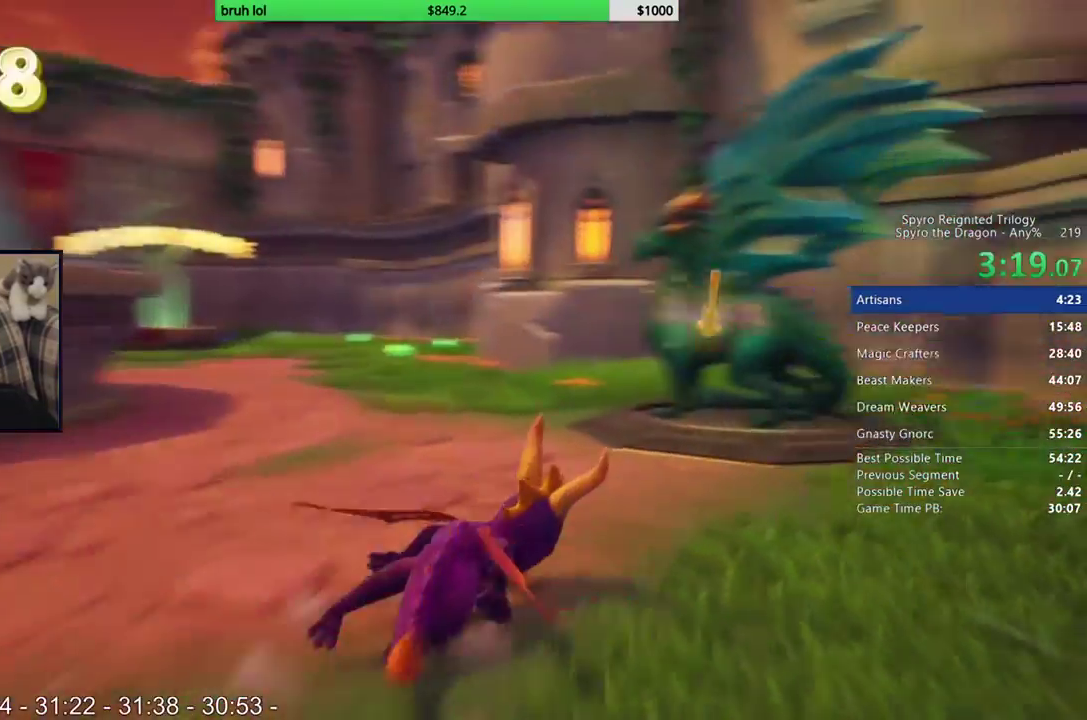
{"buttons": ["SQUARE"], "left_stick": "center", "right_stick": "center", "events": []}
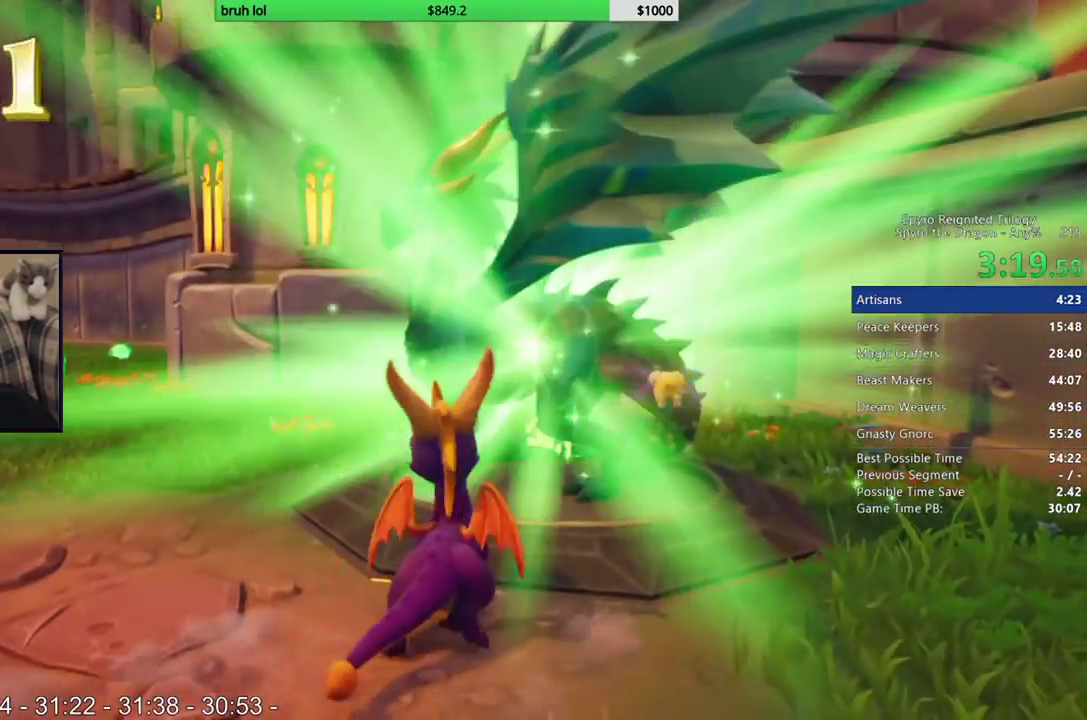
{"buttons": [], "left_stick": "center", "right_stick": "center", "events": [[50, "SQUARE", "up"]]}
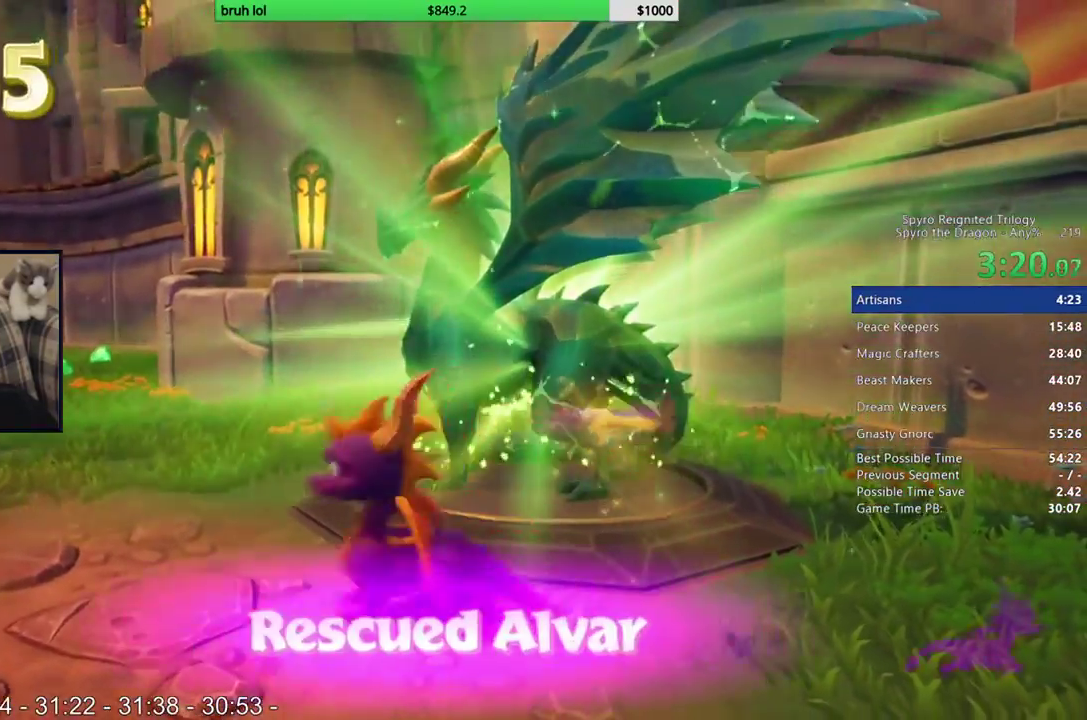
{"buttons": [], "left_stick": "center", "right_stick": "center", "events": []}
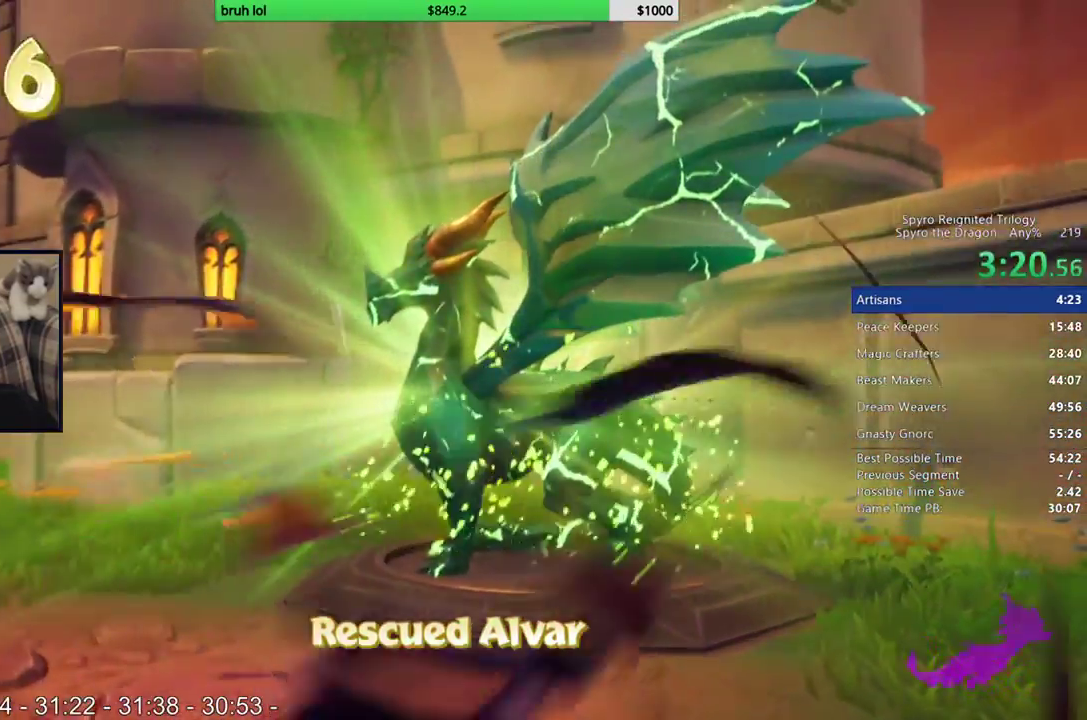
{"buttons": [], "left_stick": "center", "right_stick": "center", "events": []}
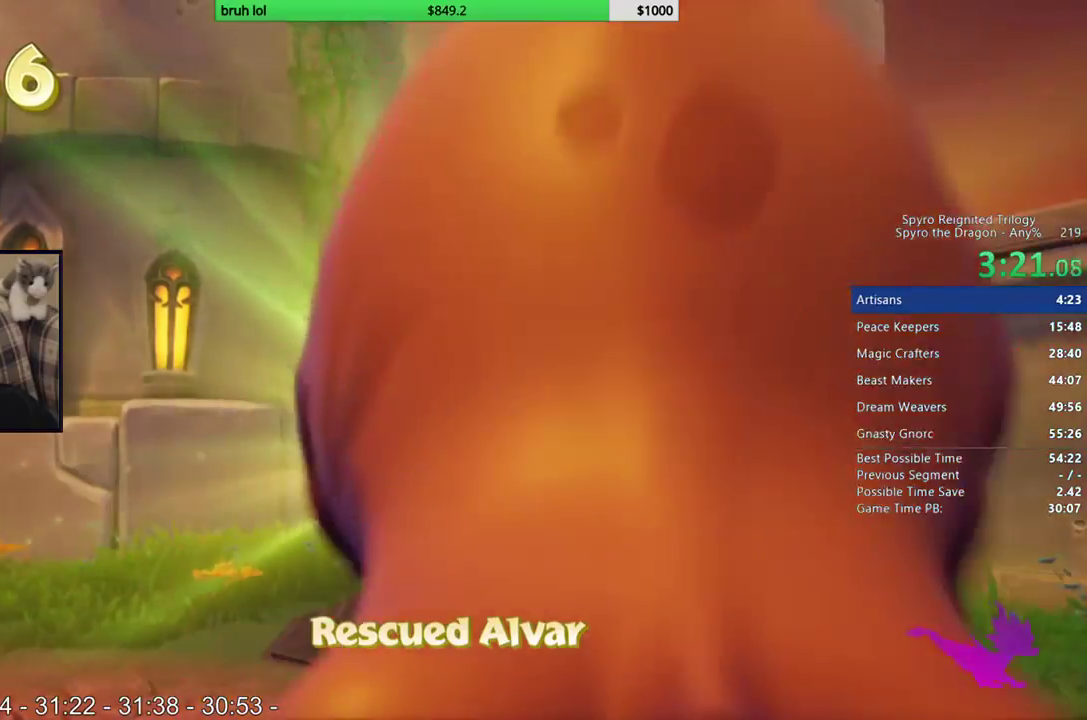
{"buttons": [], "left_stick": "center", "right_stick": "center", "events": []}
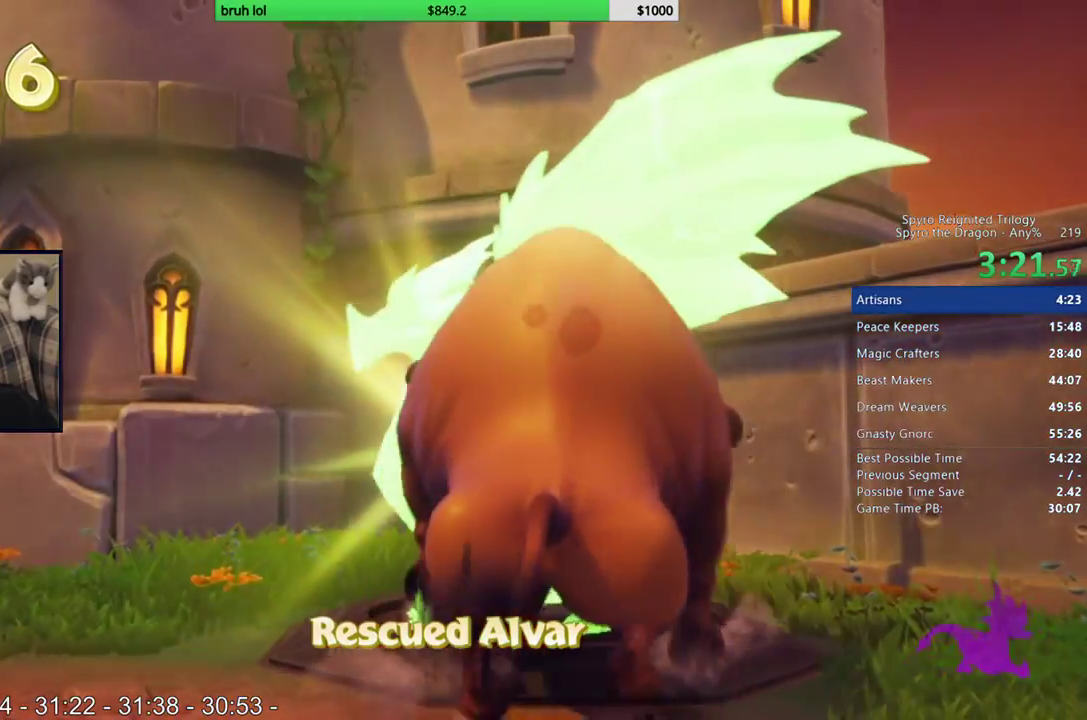
{"buttons": [], "left_stick": "center", "right_stick": "center", "events": []}
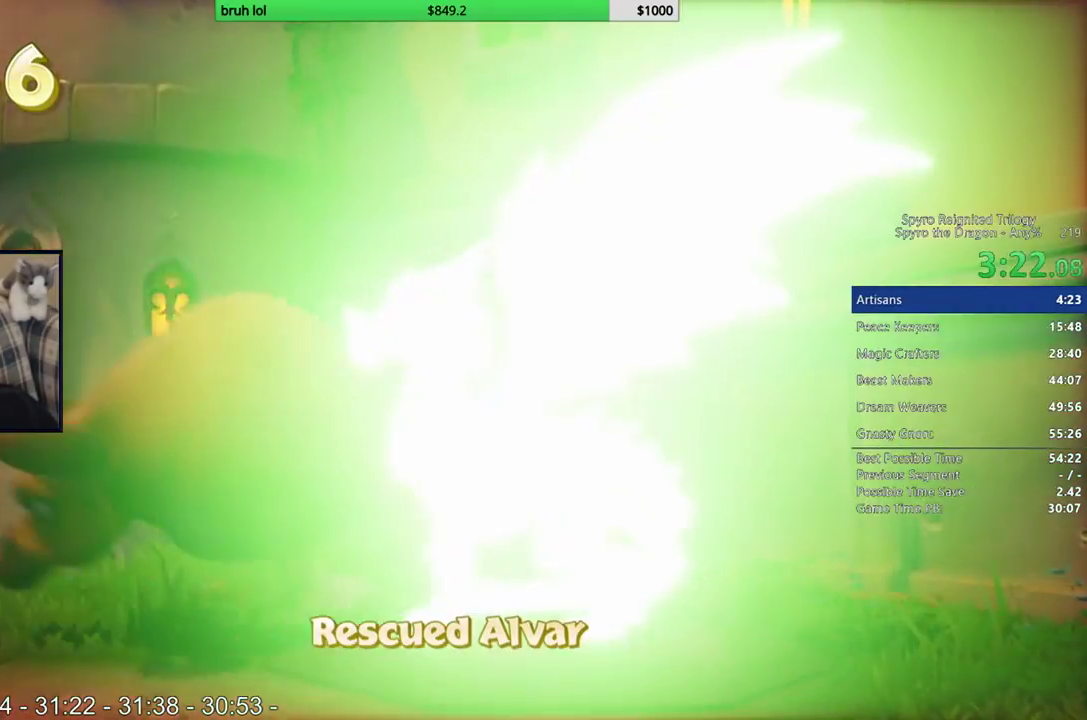
{"buttons": [], "left_stick": "center", "right_stick": "center", "events": []}
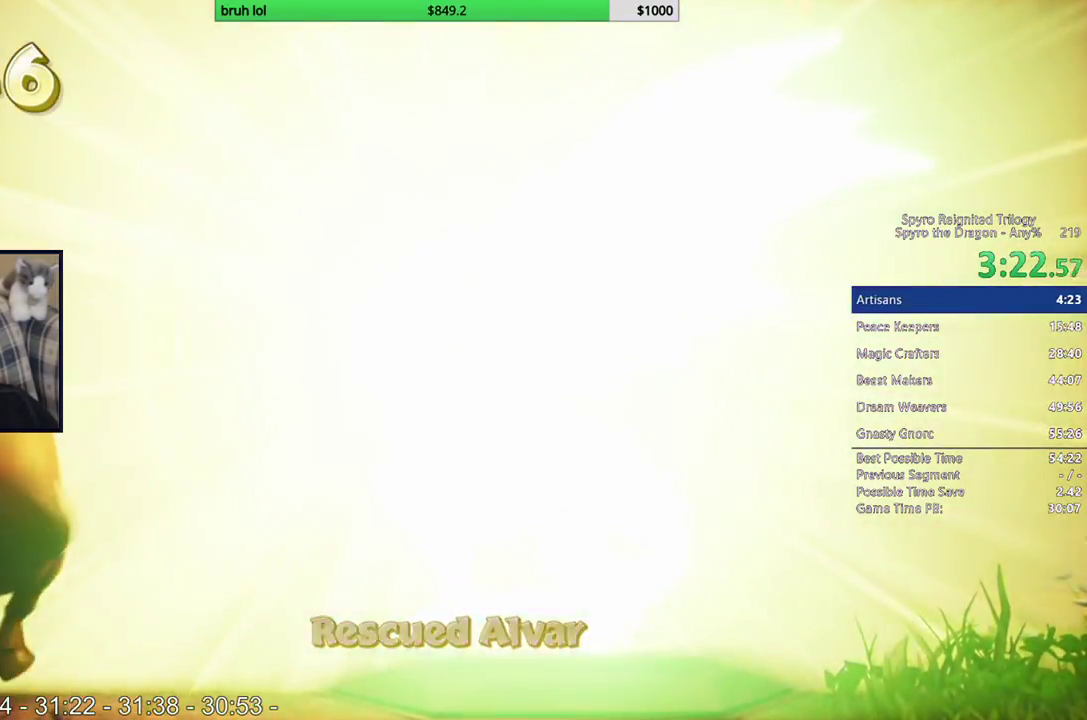
{"buttons": ["SQUARE", "DPAD_LEFT"], "left_stick": "center", "right_stick": "center", "events": [[117, "TRIANGLE", "down"], [250, "DPAD_LEFT", "down"], [250, "SQUARE", "down"], [250, "TRIANGLE", "up"]]}
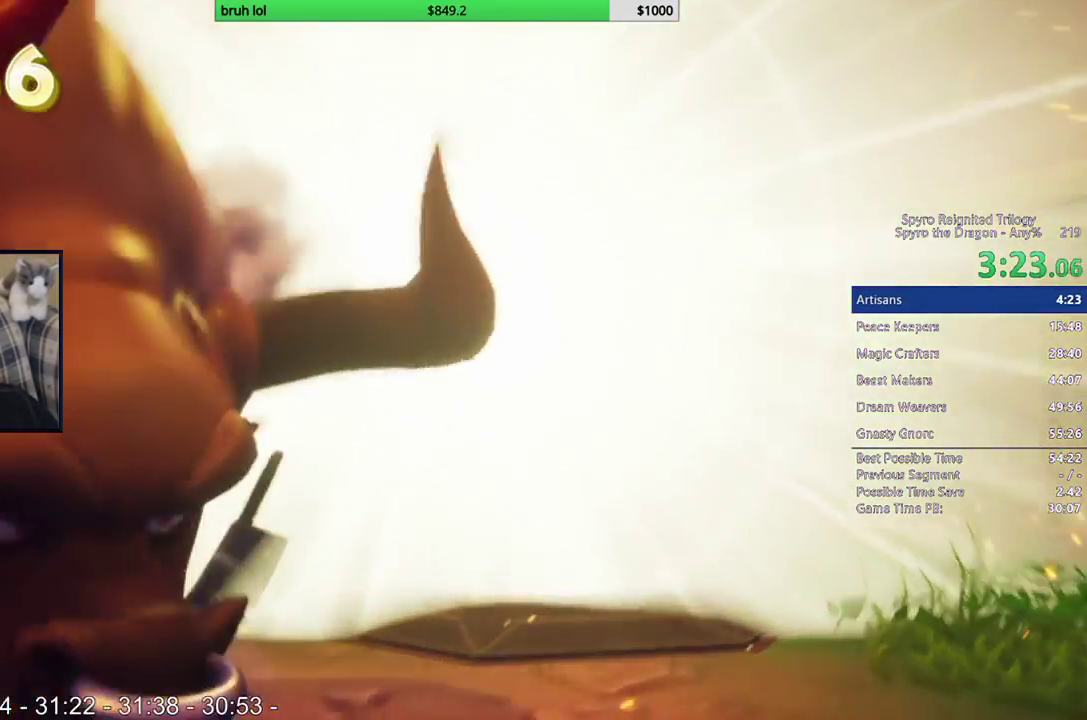
{"buttons": ["SQUARE"], "left_stick": "center", "right_stick": "center", "events": [[350, "DPAD_LEFT", "up"]]}
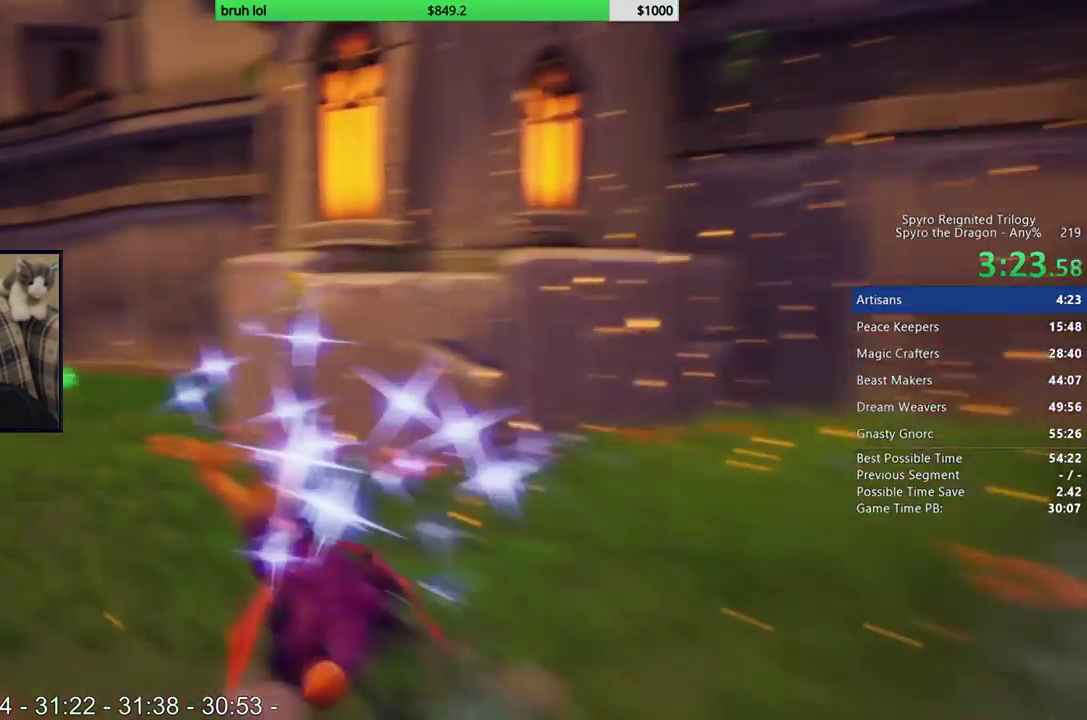
{"buttons": ["SQUARE", "DPAD_LEFT"], "left_stick": "center", "right_stick": "center", "events": [[150, "DPAD_LEFT", "down"], [250, "DPAD_LEFT", "up"], [483, "DPAD_LEFT", "down"]]}
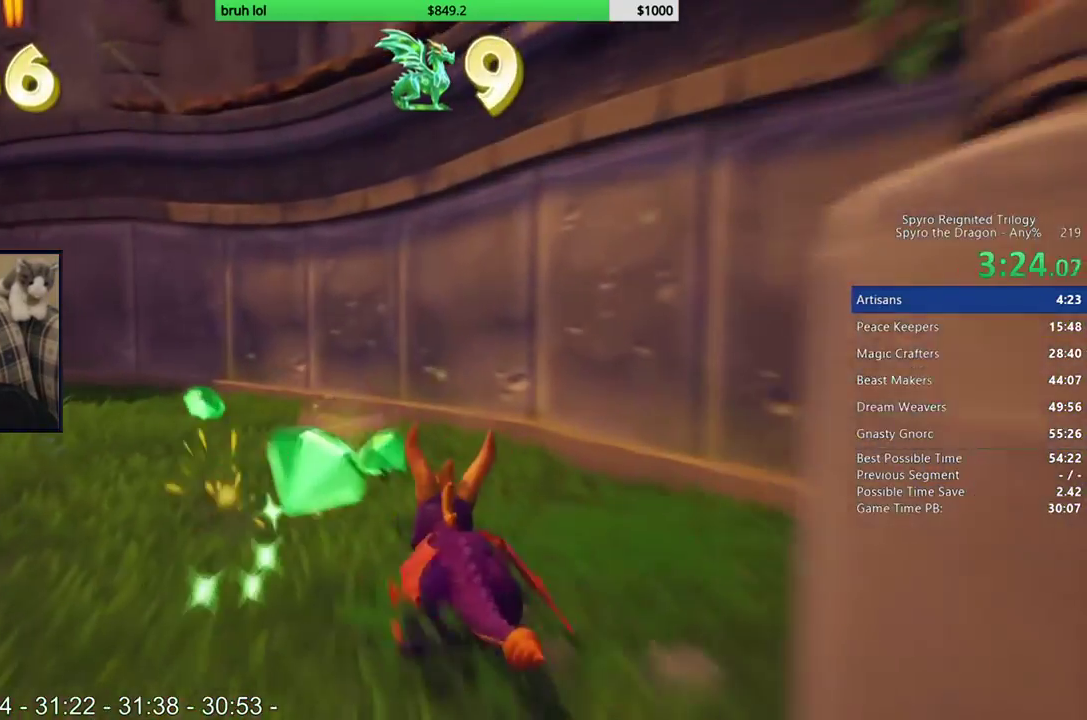
{"buttons": ["SQUARE", "DPAD_LEFT"], "left_stick": "center", "right_stick": "center", "events": [[250, "DPAD_LEFT", "up"], [383, "DPAD_LEFT", "down"]]}
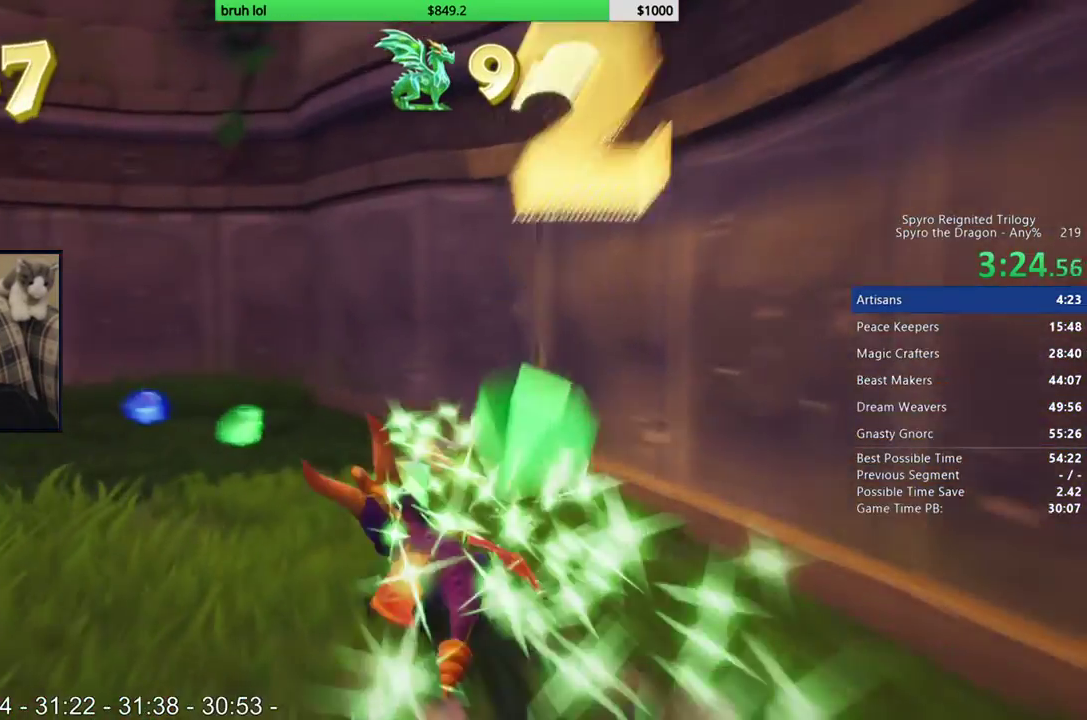
{"buttons": ["SQUARE", "DPAD_LEFT"], "left_stick": "center", "right_stick": "center", "events": [[117, "DPAD_LEFT", "up"], [183, "DPAD_LEFT", "down"]]}